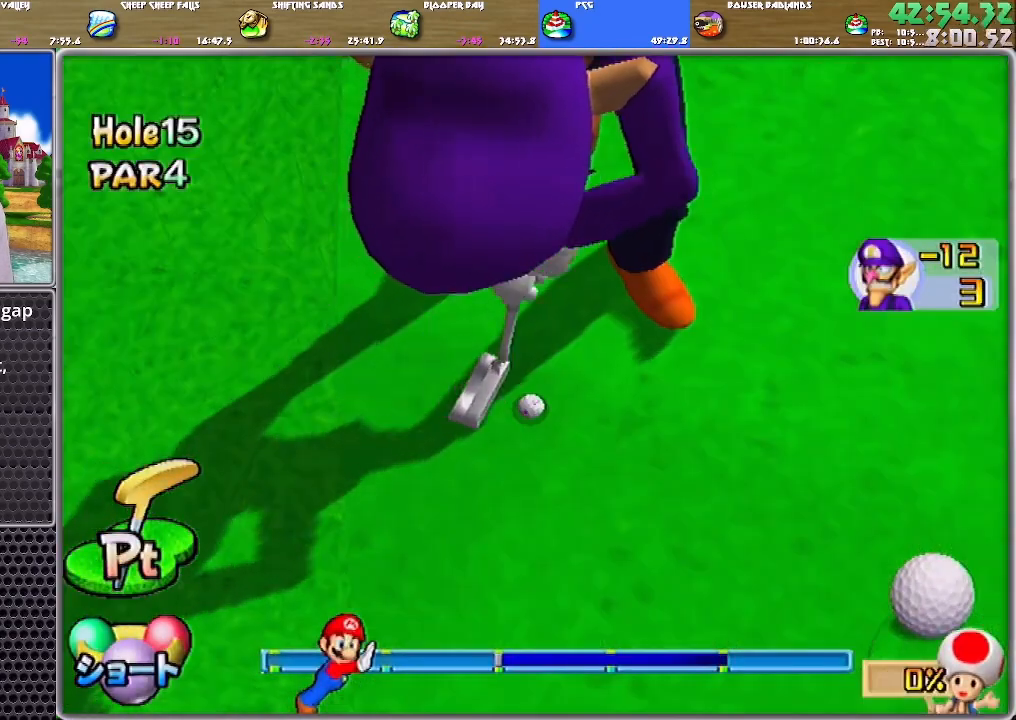
Gameplay with a controller (Nintendo layout); each line is a JSON object with the inputs held at the frame after it. "events" lists button and stick changes between this image and that frame as [ms after this image, input, new state], when the widget could be followed in between. Not read: L2 L3 R2 R3 SELECT START Z.
{"buttons": ["A"], "left_stick": "center", "right_stick": "center", "events": []}
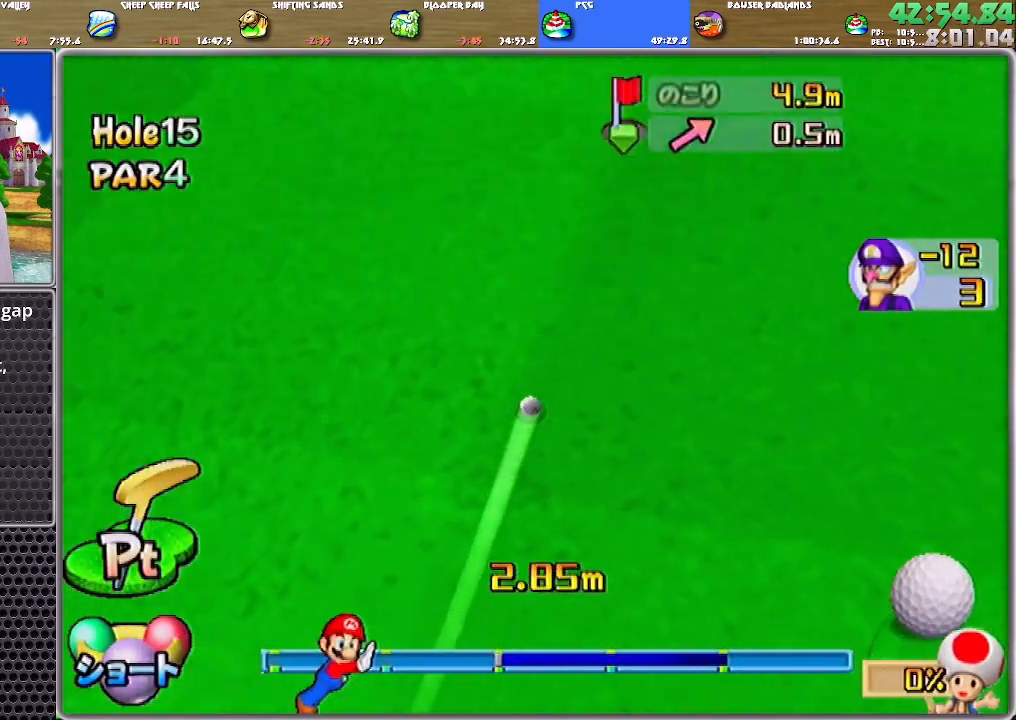
{"buttons": ["A"], "left_stick": "center", "right_stick": "center", "events": []}
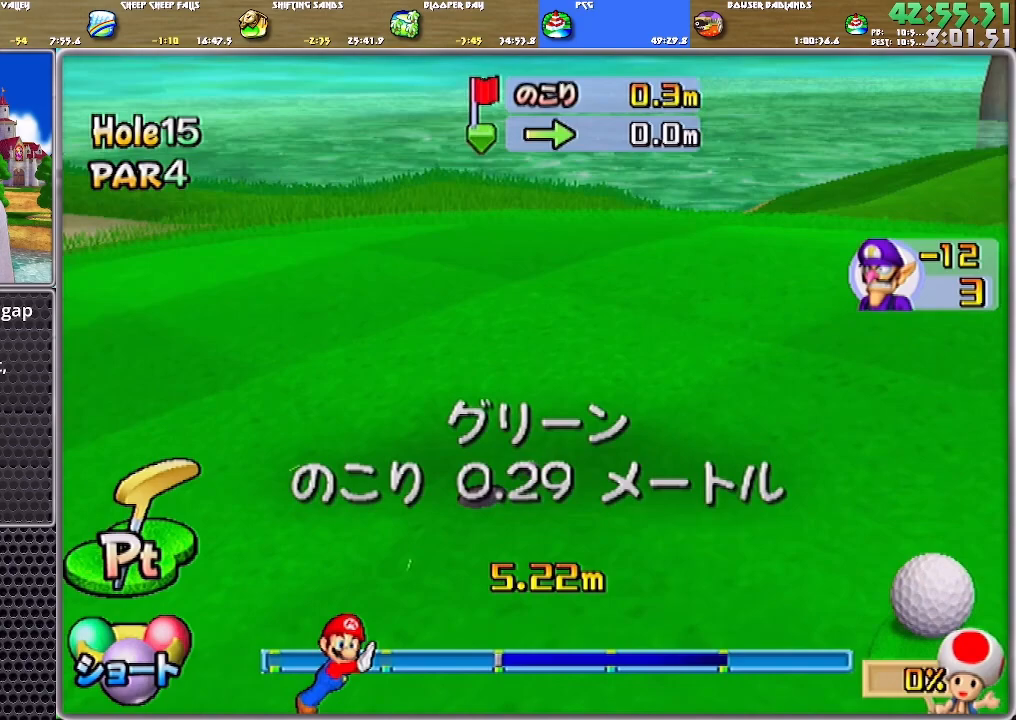
{"buttons": [], "left_stick": "center", "right_stick": "center", "events": [[34, "A", "up"], [100, "A", "down"], [167, "A", "up"], [200, "A", "down"], [267, "A", "up"], [334, "A", "down"], [401, "A", "up"]]}
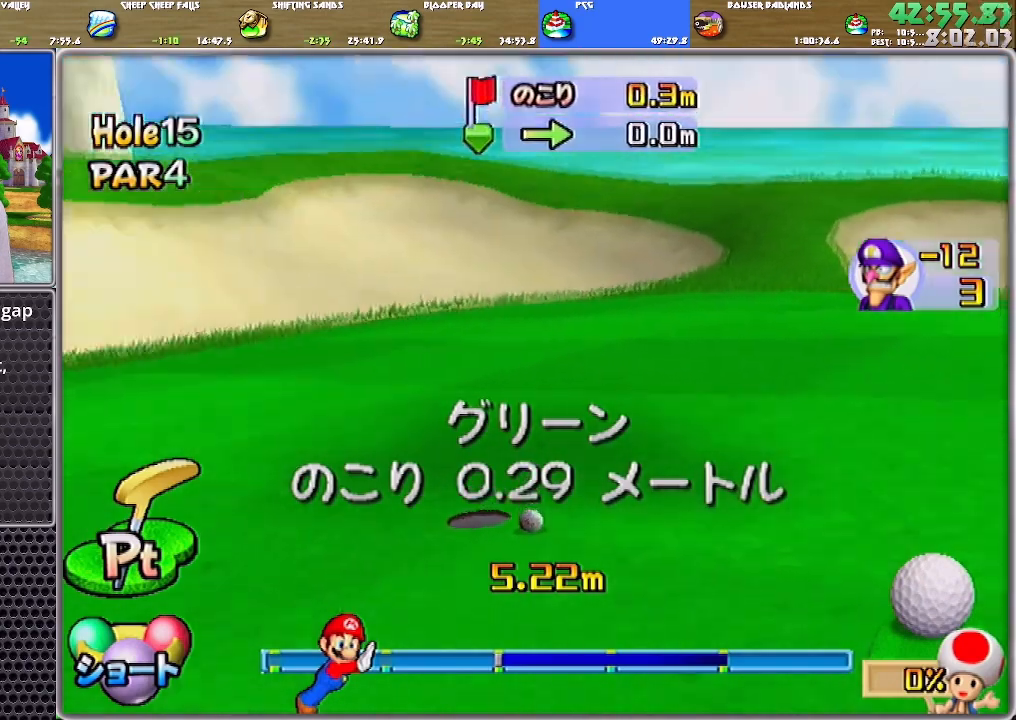
{"buttons": [], "left_stick": "center", "right_stick": "center", "events": []}
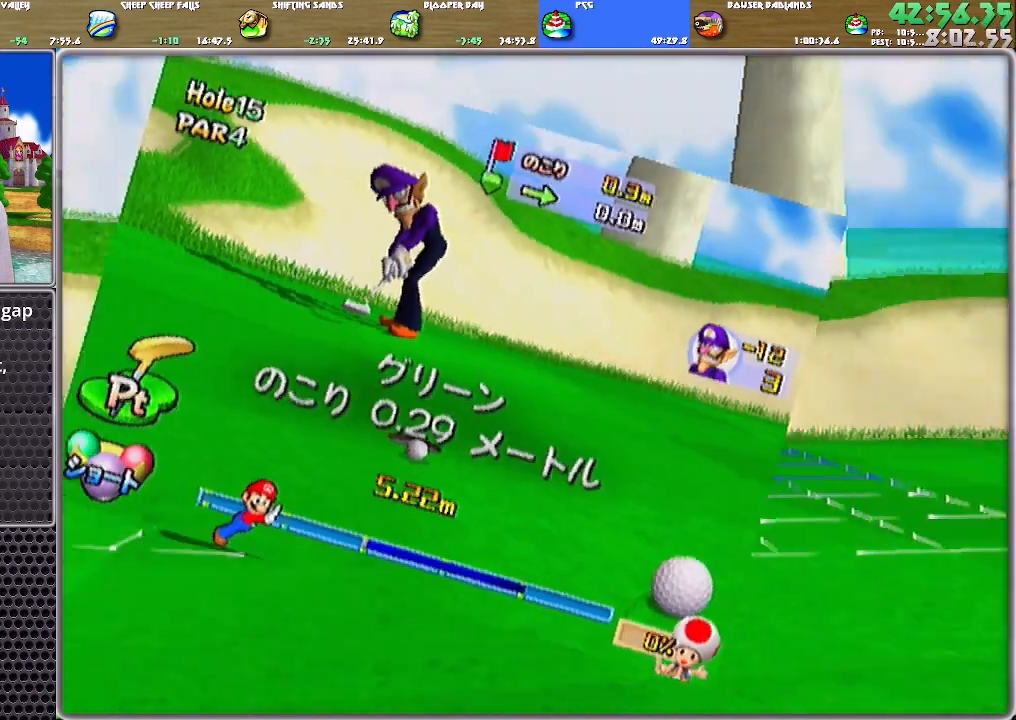
{"buttons": ["A"], "left_stick": "center", "right_stick": "center", "events": [[267, "A", "down"], [301, "A", "up"], [367, "A", "down"]]}
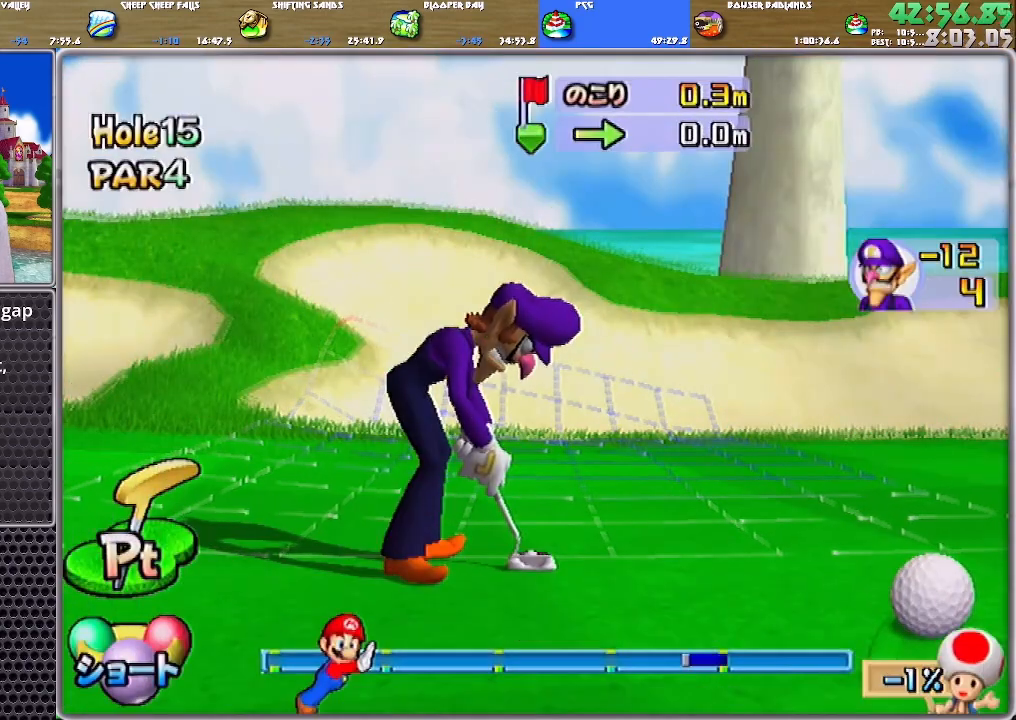
{"buttons": [], "left_stick": "center", "right_stick": "center", "events": [[200, "A", "up"]]}
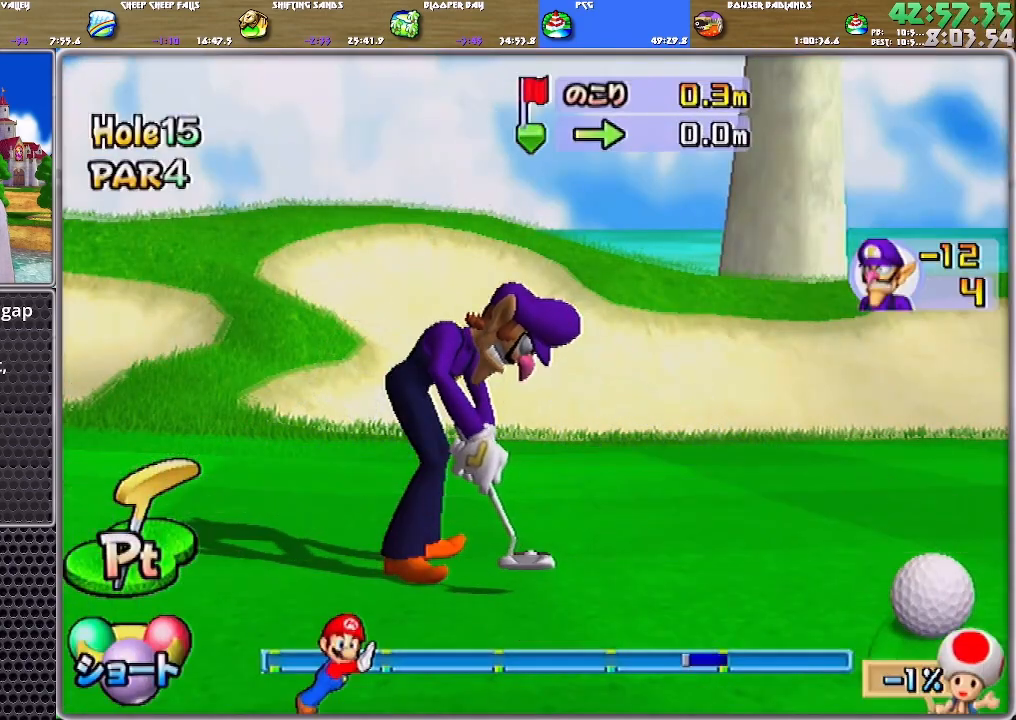
{"buttons": ["A"], "left_stick": "center", "right_stick": "center", "events": [[134, "A", "down"], [167, "A", "up"], [234, "A", "down"], [301, "A", "up"], [334, "A", "down"]]}
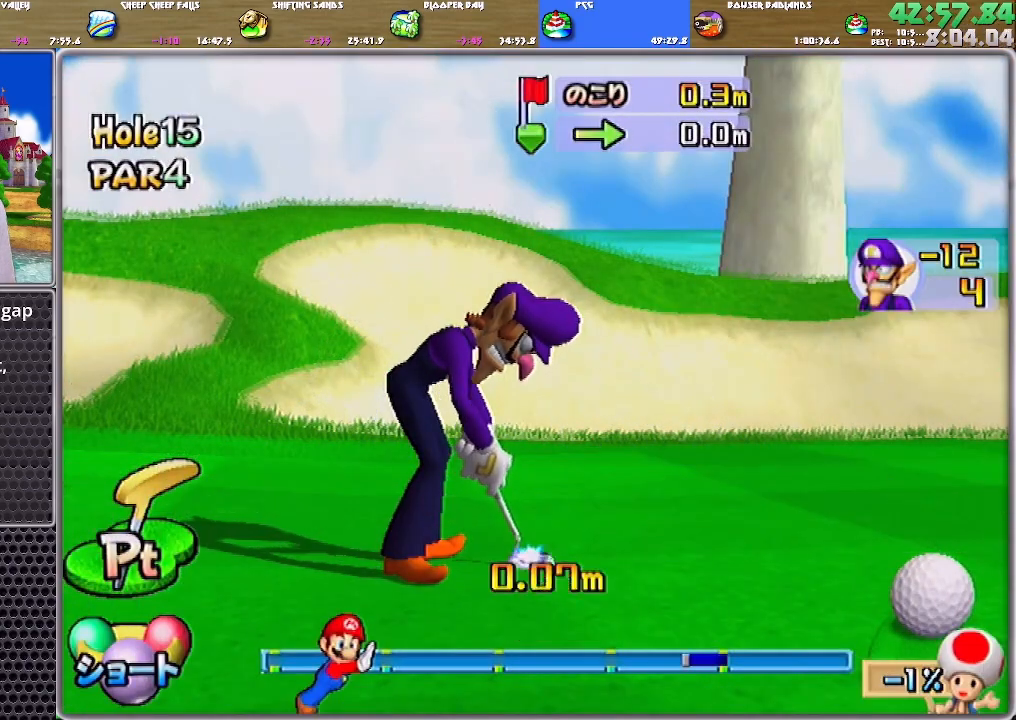
{"buttons": ["A"], "left_stick": "center", "right_stick": "center", "events": [[100, "A", "up"], [133, "A", "down"], [233, "A", "up"], [267, "A", "down"], [333, "A", "up"], [367, "A", "down"], [400, "A", "up"], [467, "A", "down"]]}
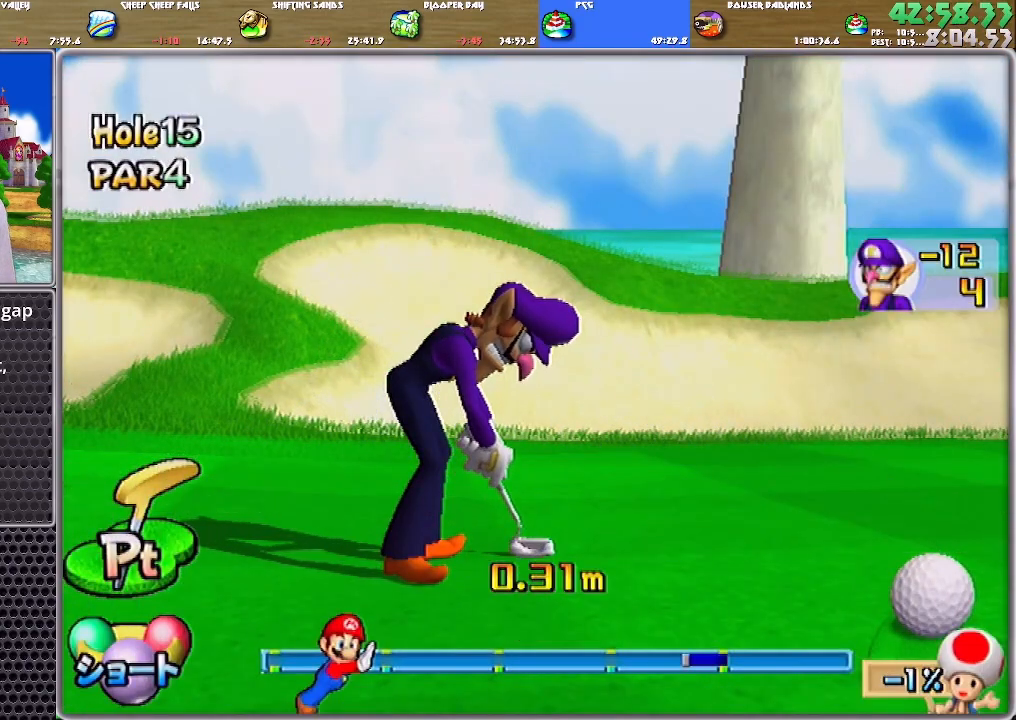
{"buttons": [], "left_stick": "center", "right_stick": "center", "events": [[34, "A", "up"], [100, "A", "down"], [167, "A", "up"], [234, "A", "down"], [301, "A", "up"], [334, "A", "down"], [367, "A", "up"], [434, "A", "down"], [501, "A", "up"]]}
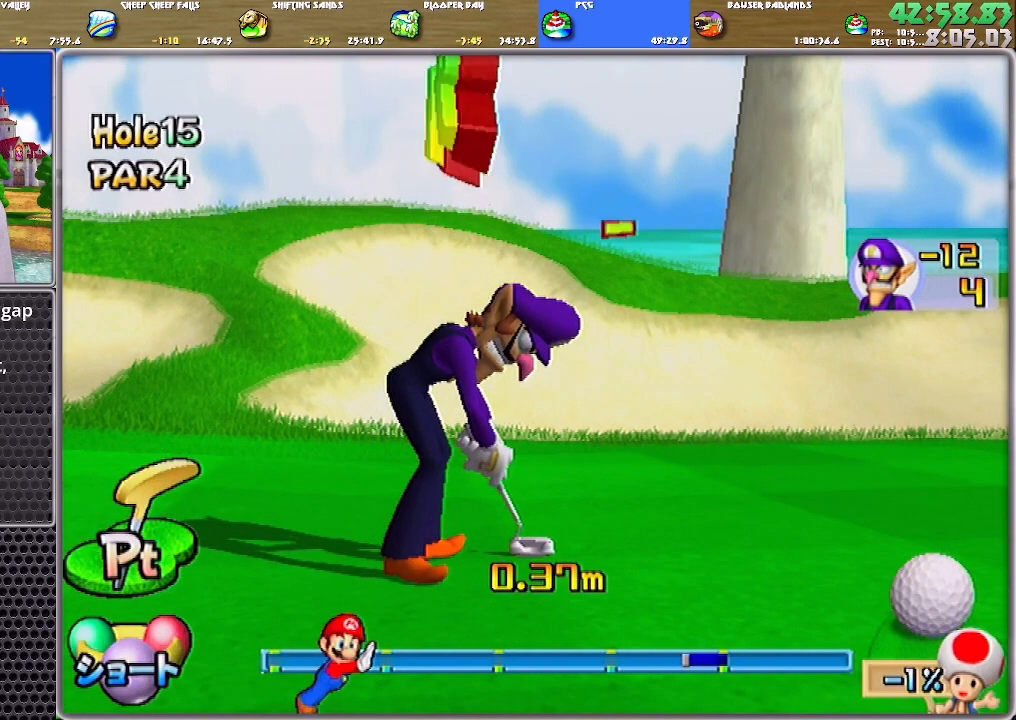
{"buttons": [], "left_stick": "center", "right_stick": "center", "events": [[66, "A", "down"], [133, "A", "up"], [200, "A", "down"], [267, "A", "up"], [333, "A", "down"], [367, "A", "up"], [434, "A", "down"], [500, "A", "up"]]}
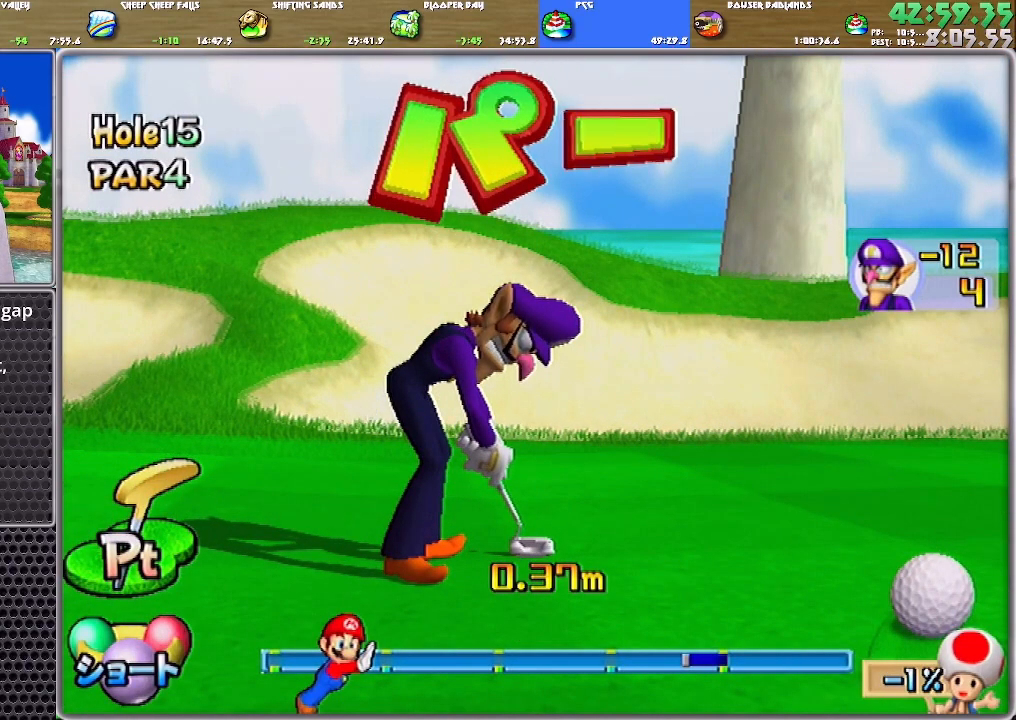
{"buttons": [], "left_stick": "center", "right_stick": "center", "events": [[34, "A", "down"], [100, "A", "up"], [167, "A", "down"], [234, "A", "up"], [301, "A", "down"], [334, "A", "up"], [367, "A", "down"], [434, "A", "up"]]}
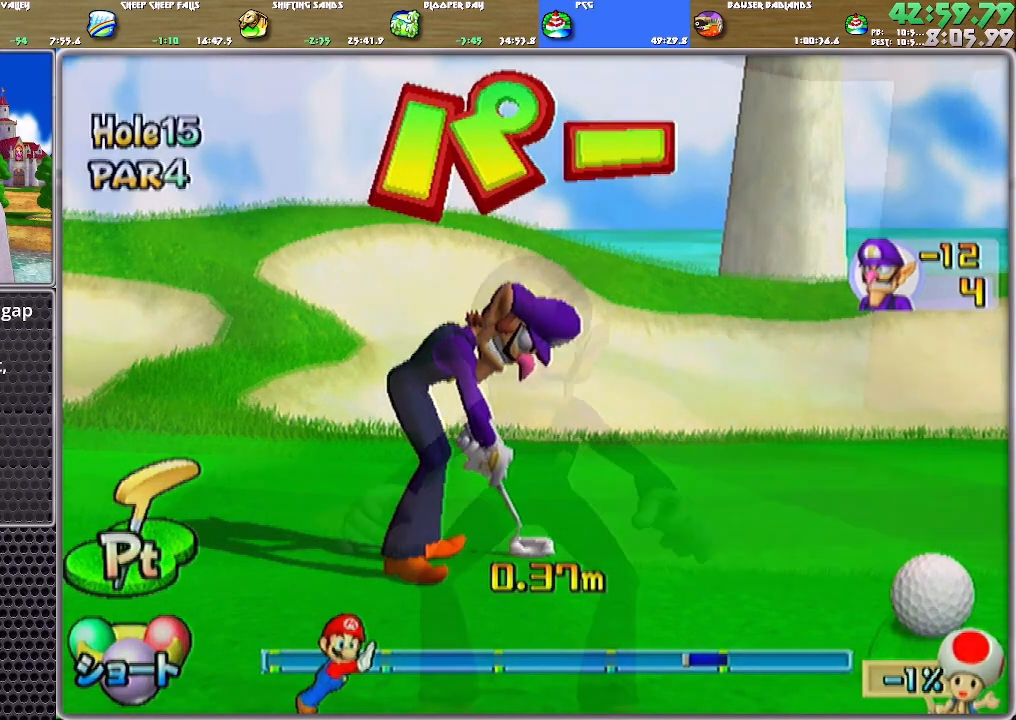
{"buttons": [], "left_stick": "center", "right_stick": "center", "events": [[17, "A", "down"], [84, "A", "up"], [317, "A", "down"], [350, "A", "up"], [384, "A", "down"], [451, "A", "up"]]}
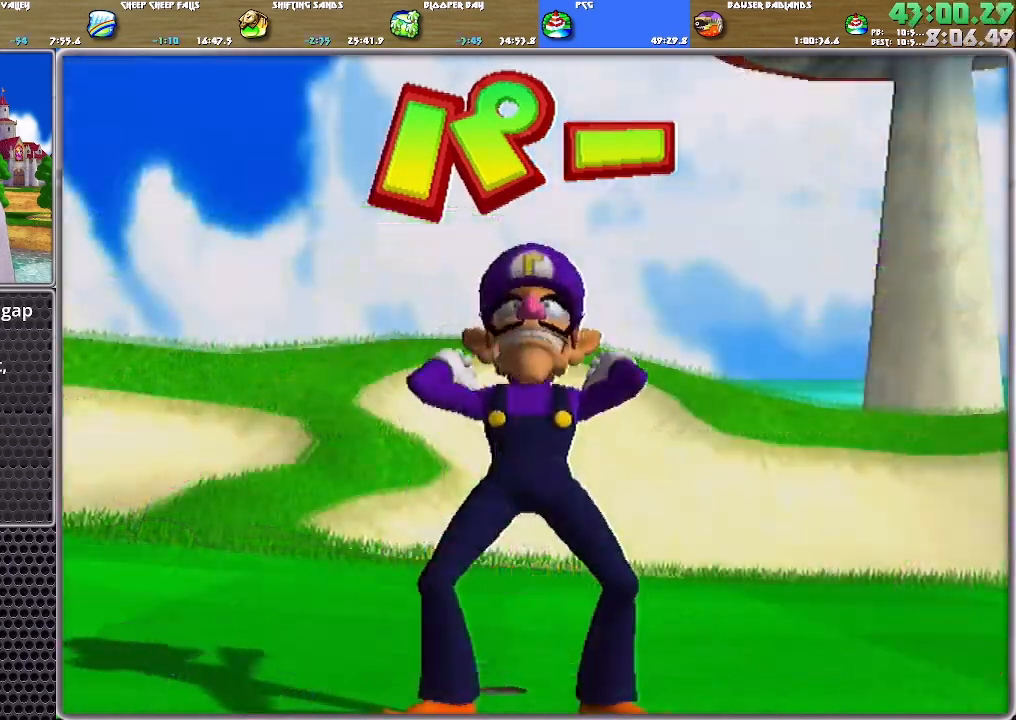
{"buttons": ["A"], "left_stick": "center", "right_stick": "center", "events": [[16, "A", "down"], [50, "A", "up"], [116, "A", "down"], [183, "A", "up"], [250, "A", "down"], [317, "A", "up"], [350, "A", "down"], [383, "A", "up"], [417, "A", "down"]]}
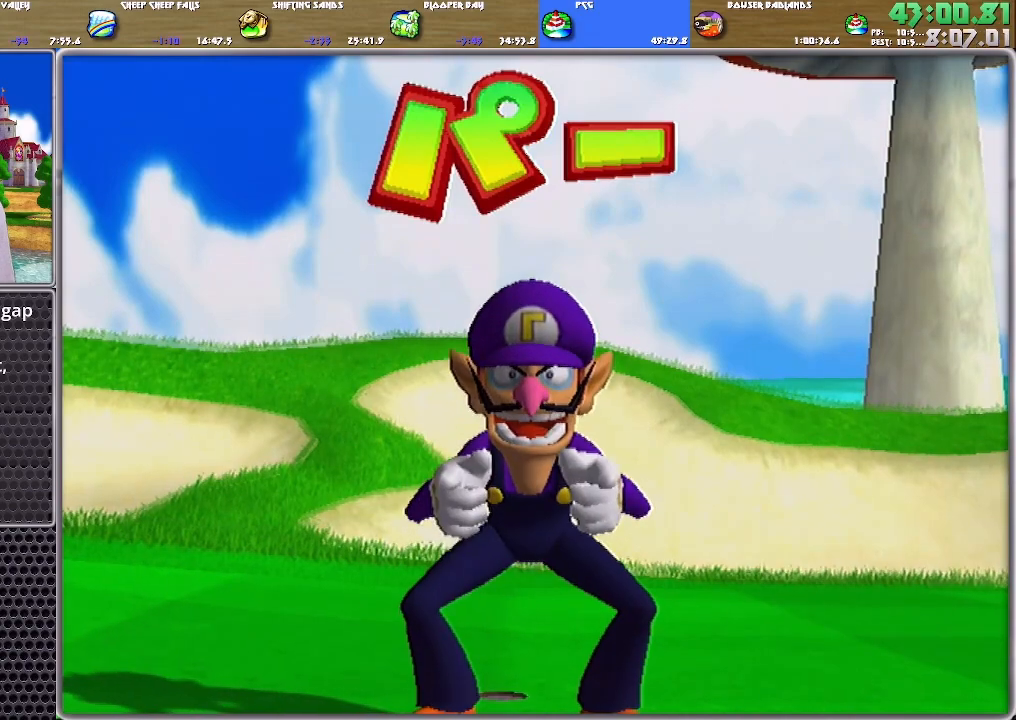
{"buttons": ["A"], "left_stick": "center", "right_stick": "center", "events": [[17, "A", "up"], [217, "A", "down"], [317, "A", "up"], [350, "A", "down"], [417, "A", "up"], [451, "A", "down"]]}
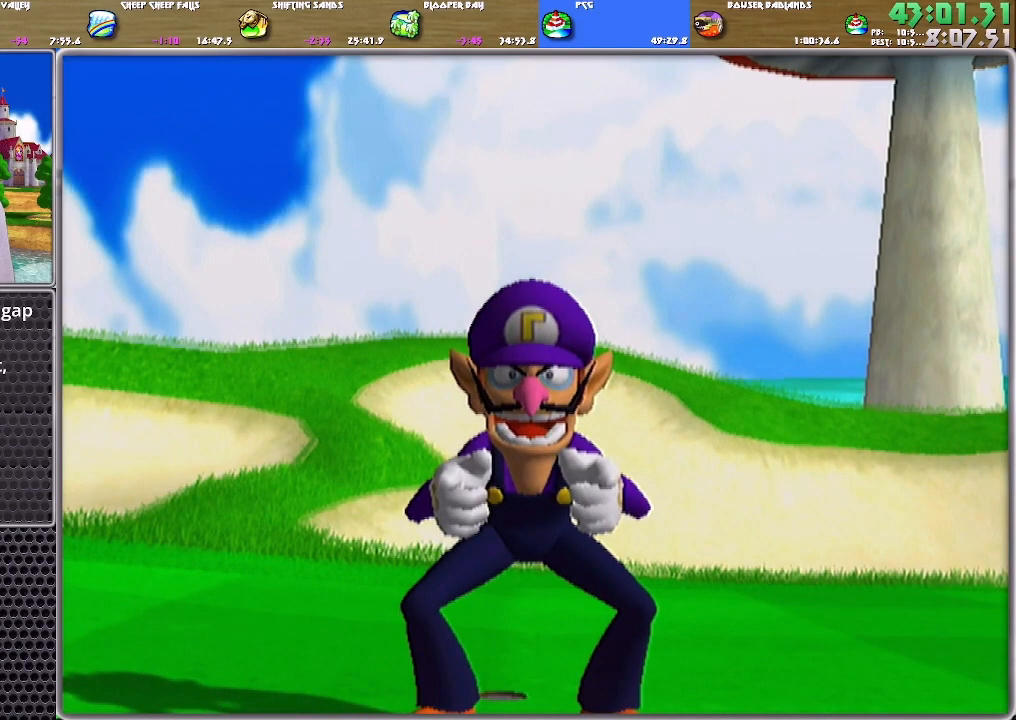
{"buttons": ["A"], "left_stick": "center", "right_stick": "center", "events": [[16, "A", "up"], [116, "A", "down"], [150, "A", "up"], [216, "A", "down"], [283, "A", "up"], [317, "A", "down"], [350, "A", "up"], [417, "A", "down"]]}
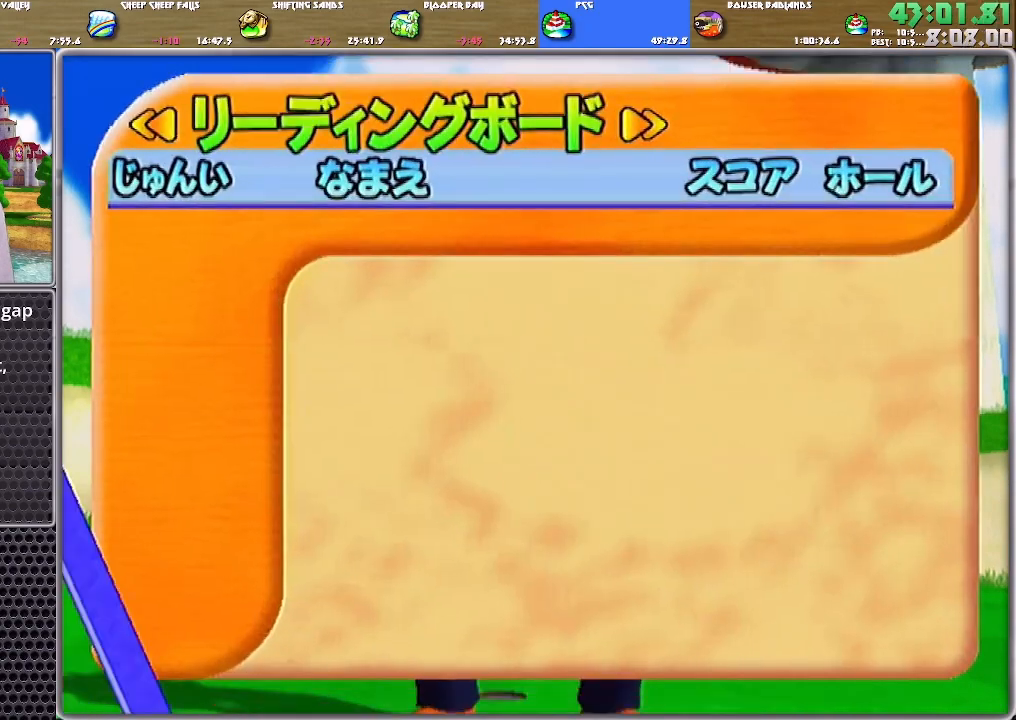
{"buttons": ["A"], "left_stick": "center", "right_stick": "center", "events": [[17, "A", "up"], [150, "A", "down"], [217, "A", "up"], [284, "A", "down"], [317, "A", "up"], [350, "A", "down"], [417, "A", "up"], [451, "A", "down"]]}
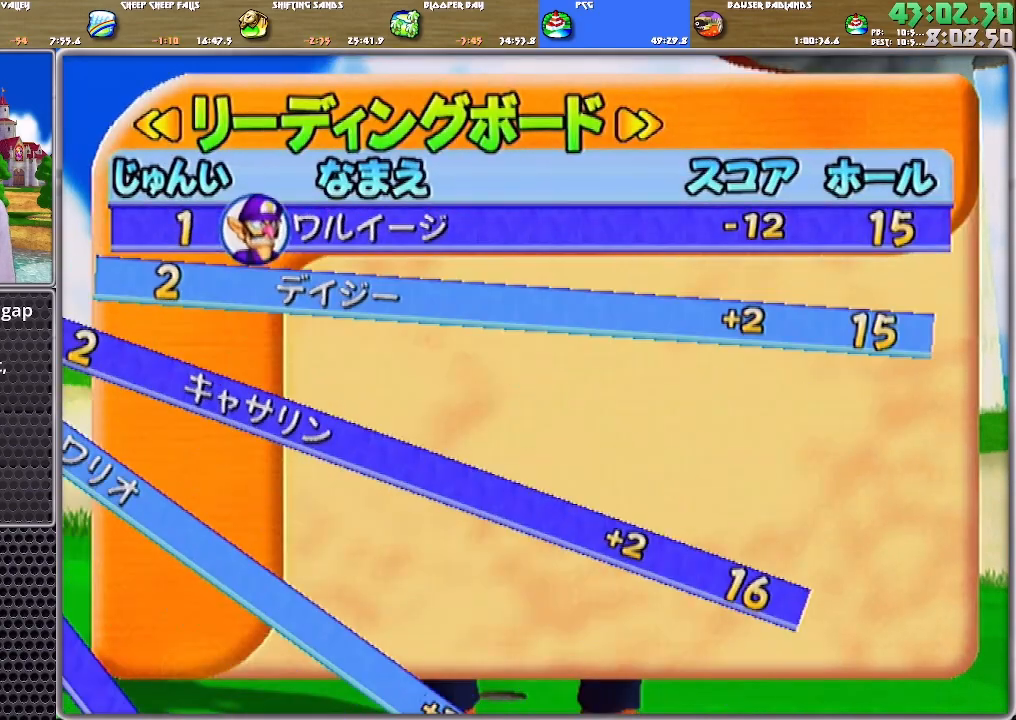
{"buttons": [], "left_stick": "center", "right_stick": "center", "events": [[16, "A", "up"], [83, "A", "down"], [116, "A", "up"], [183, "A", "down"], [250, "A", "up"], [317, "A", "down"], [350, "A", "up"]]}
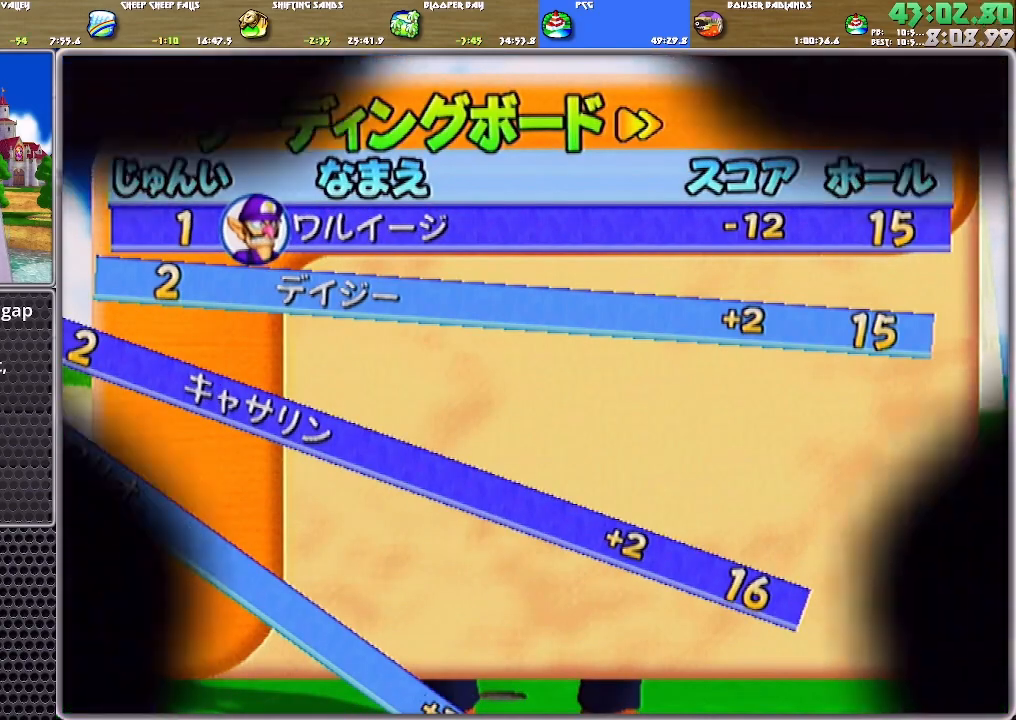
{"buttons": [], "left_stick": "center", "right_stick": "center", "events": []}
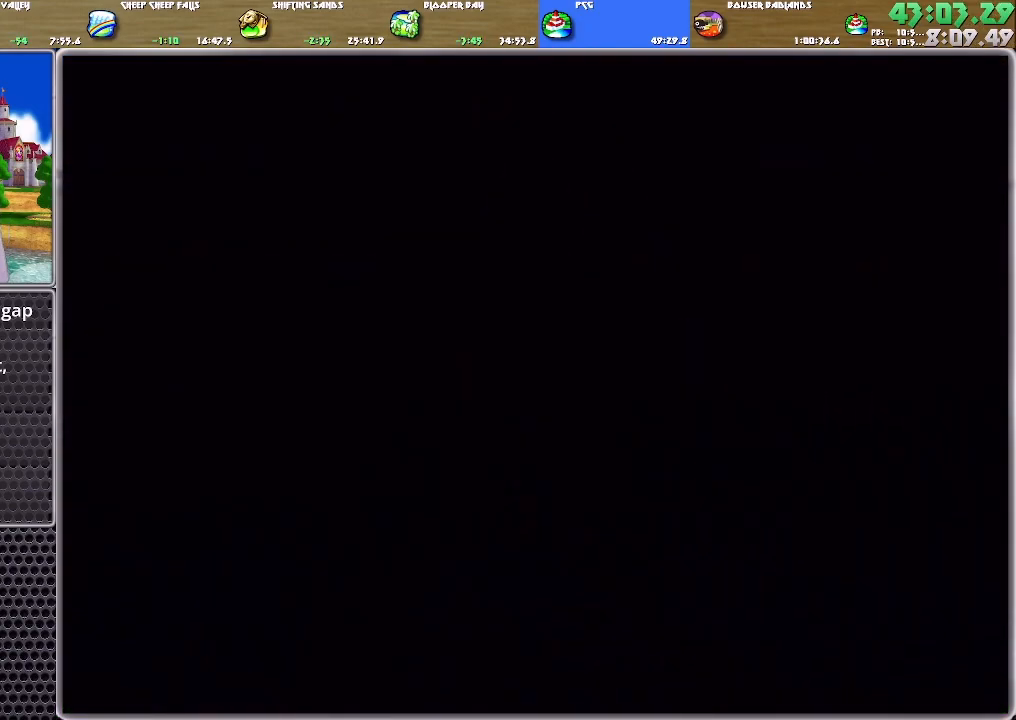
{"buttons": [], "left_stick": "center", "right_stick": "center", "events": []}
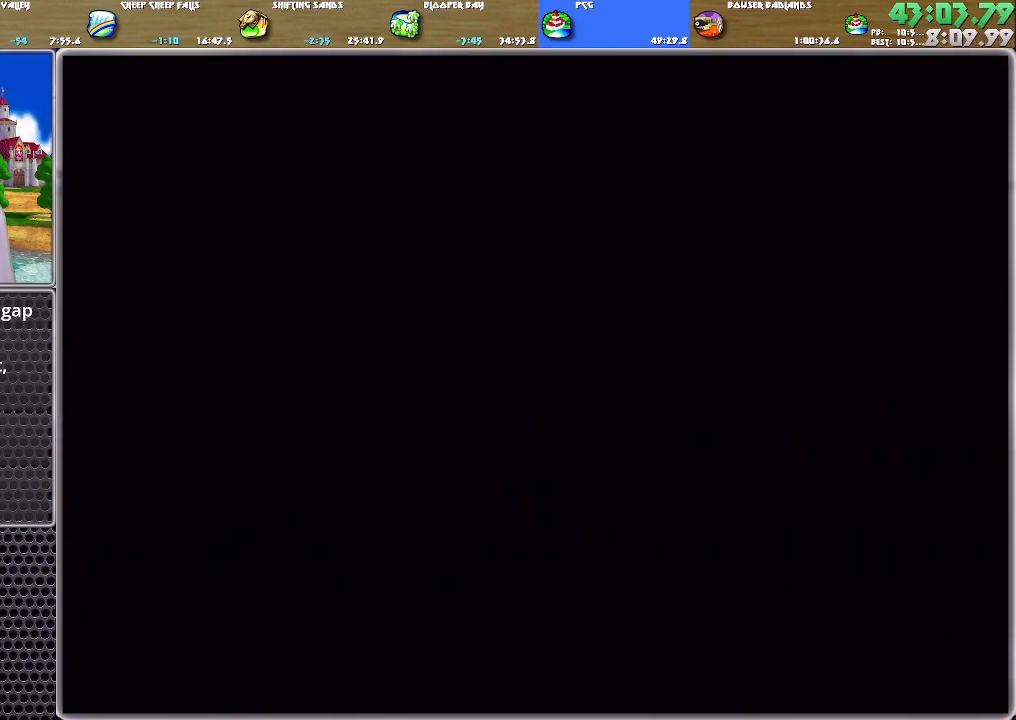
{"buttons": [], "left_stick": "center", "right_stick": "center", "events": [[150, "A", "down"], [184, "A", "up"], [217, "A", "down"], [250, "A", "up"], [317, "A", "down"], [350, "A", "up"], [384, "A", "down"], [484, "A", "up"]]}
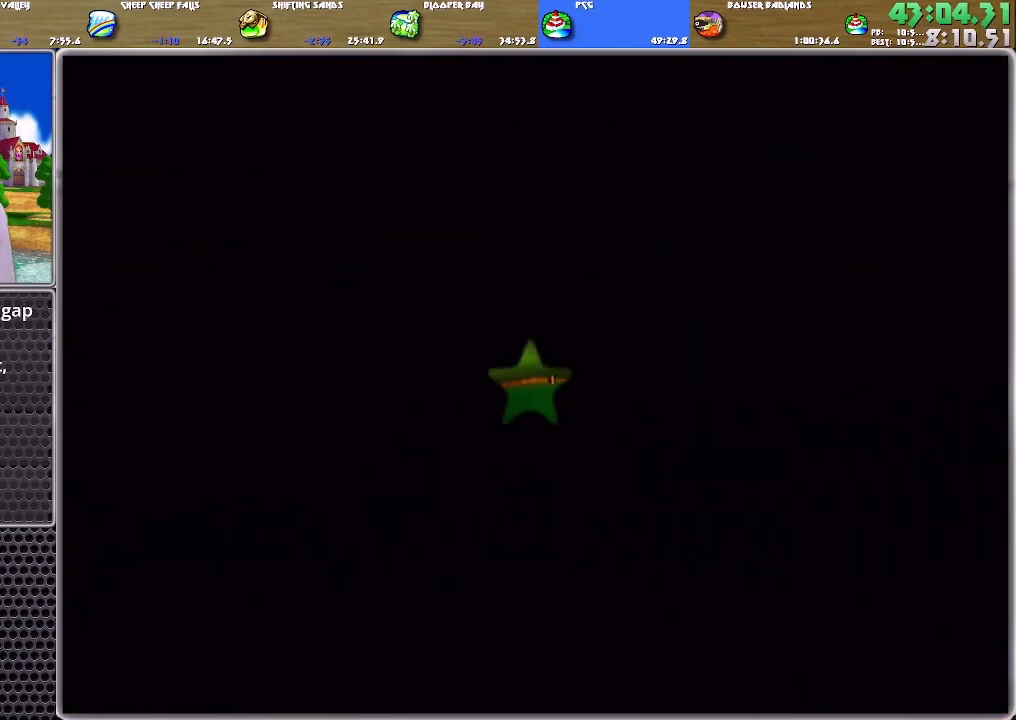
{"buttons": [], "left_stick": "down-right", "right_stick": "center", "events": [[16, "A", "down"], [50, "A", "up"], [183, "left_stick", "down"], [483, "left_stick", "down-right"]]}
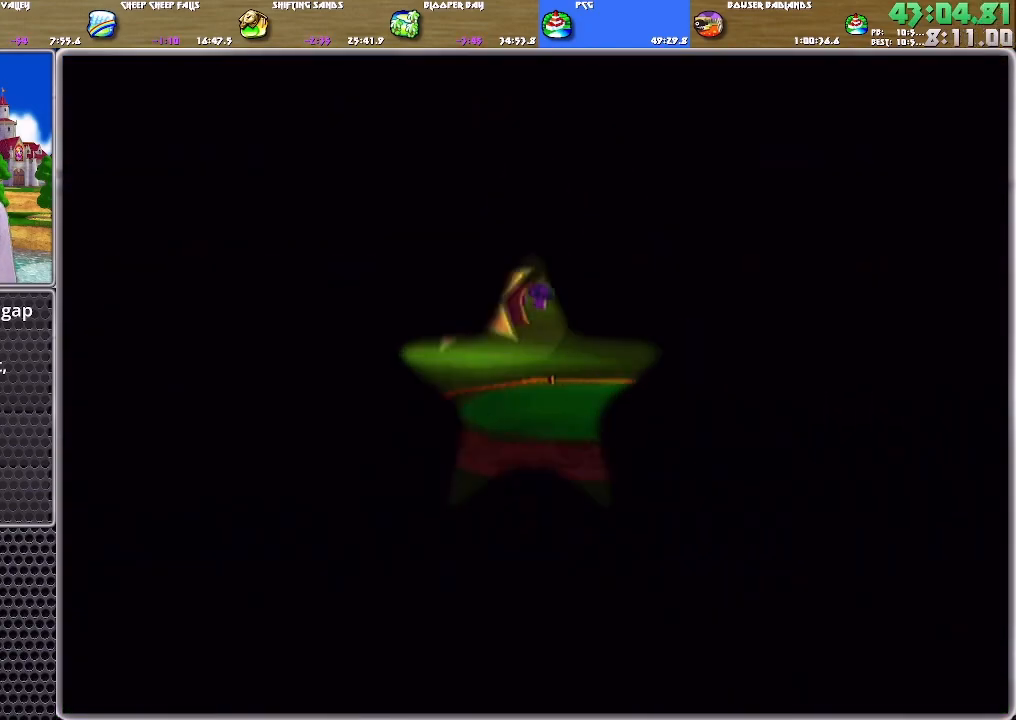
{"buttons": [], "left_stick": "down", "right_stick": "center", "events": [[50, "left_stick", "down"]]}
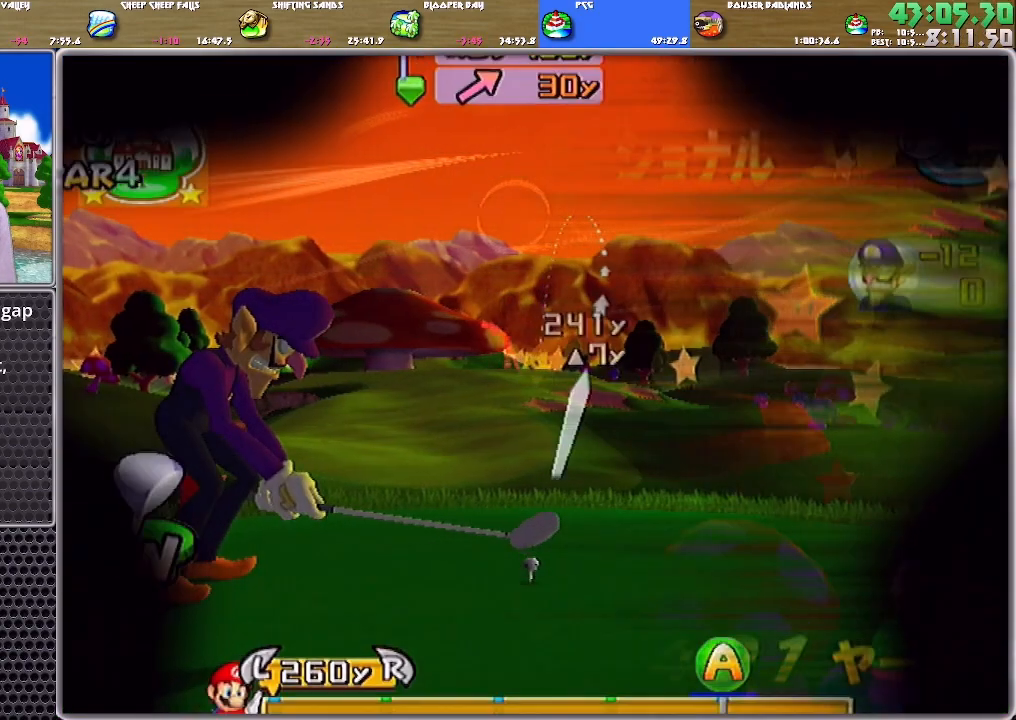
{"buttons": [], "left_stick": "down", "right_stick": "center", "events": [[83, "left_stick", "right"], [150, "left_stick", "down"], [383, "left_stick", "right"], [450, "left_stick", "down"]]}
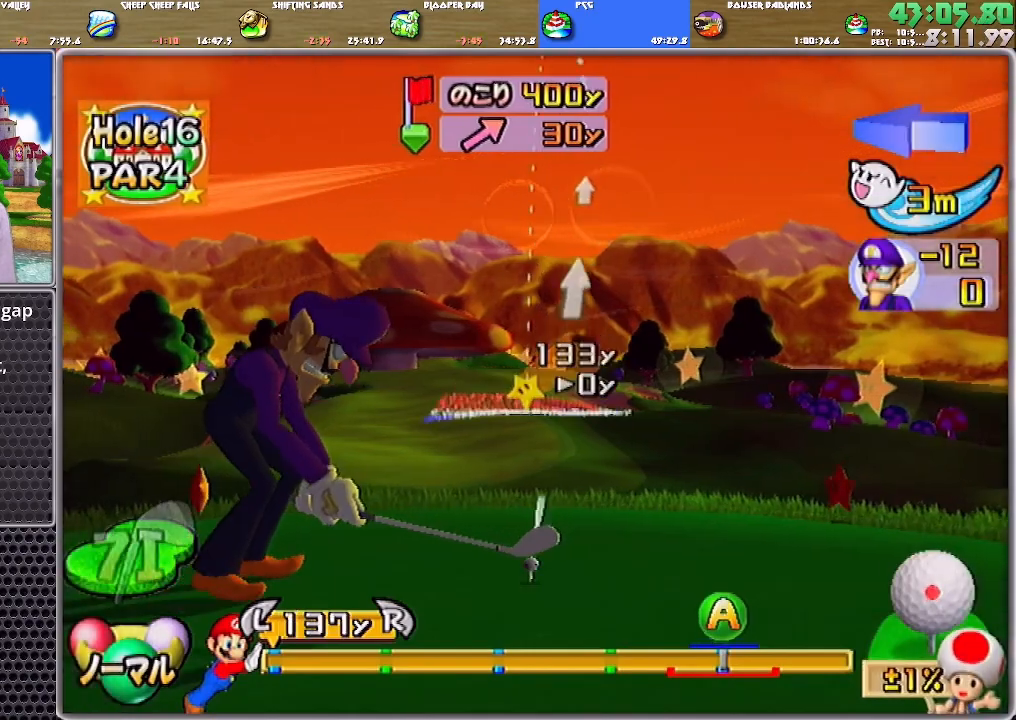
{"buttons": [], "left_stick": "right", "right_stick": "center", "events": [[484, "left_stick", "right"]]}
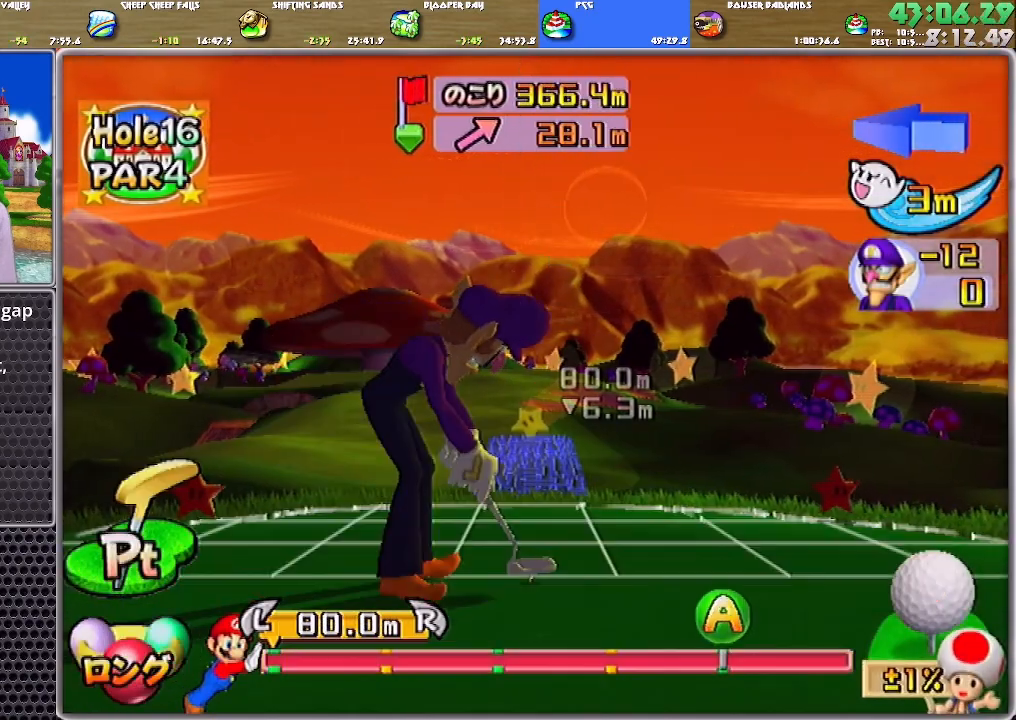
{"buttons": ["A"], "left_stick": "center", "right_stick": "center", "events": [[16, "A", "down"], [50, "B", "down"], [50, "left_stick", "center"], [317, "B", "up"]]}
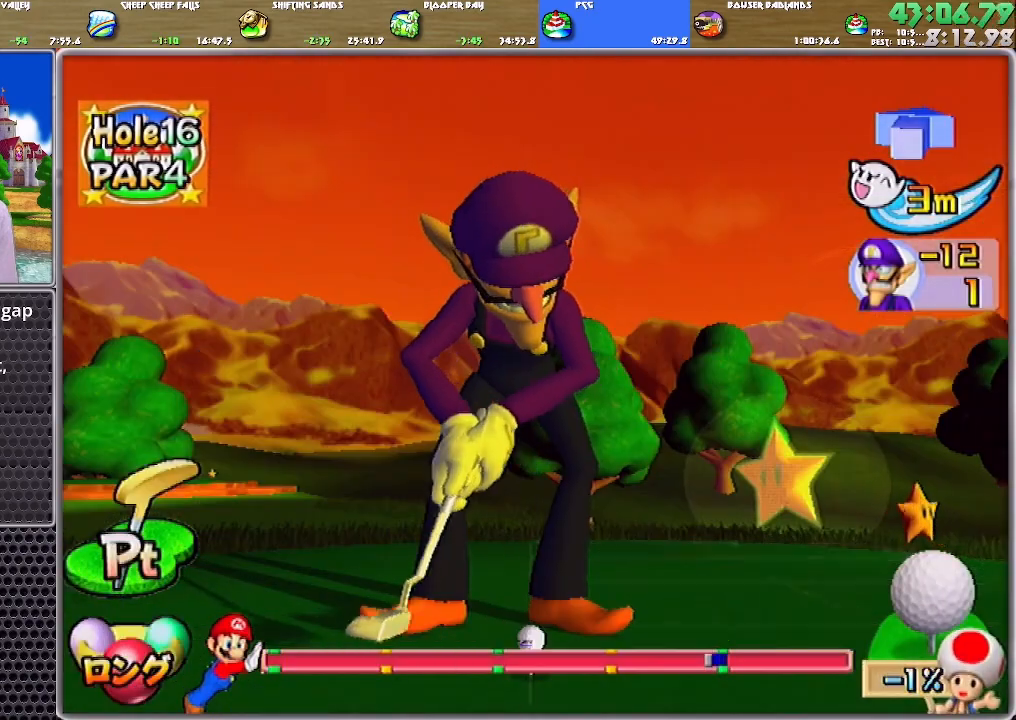
{"buttons": ["A"], "left_stick": "center", "right_stick": "center", "events": []}
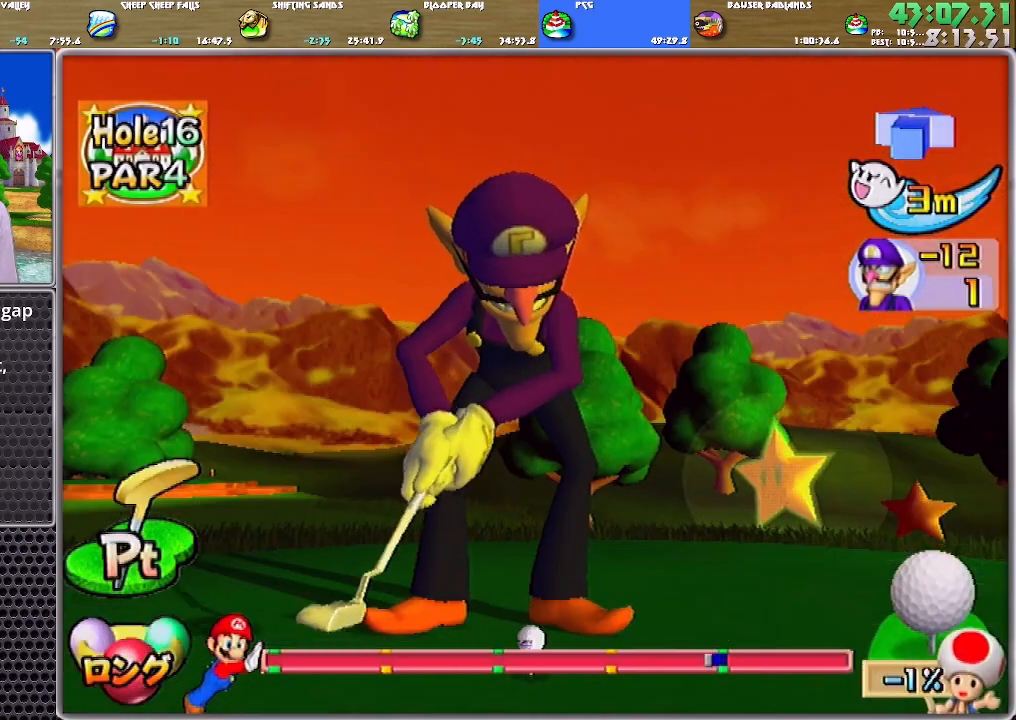
{"buttons": ["A"], "left_stick": "center", "right_stick": "center", "events": []}
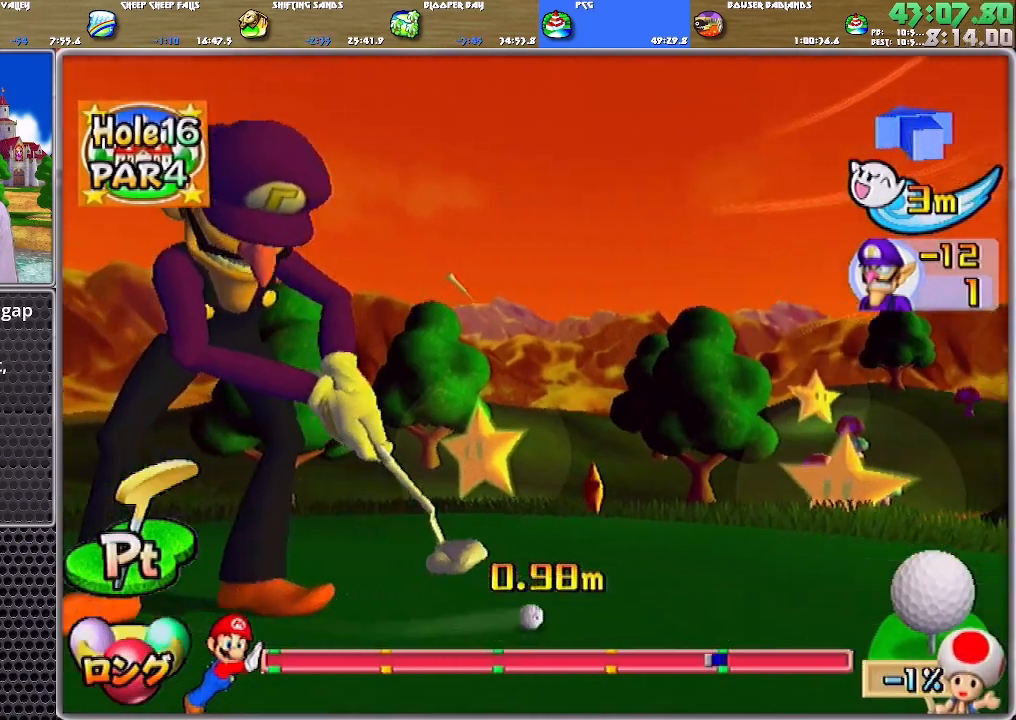
{"buttons": [], "left_stick": "center", "right_stick": "center", "events": [[451, "A", "up"]]}
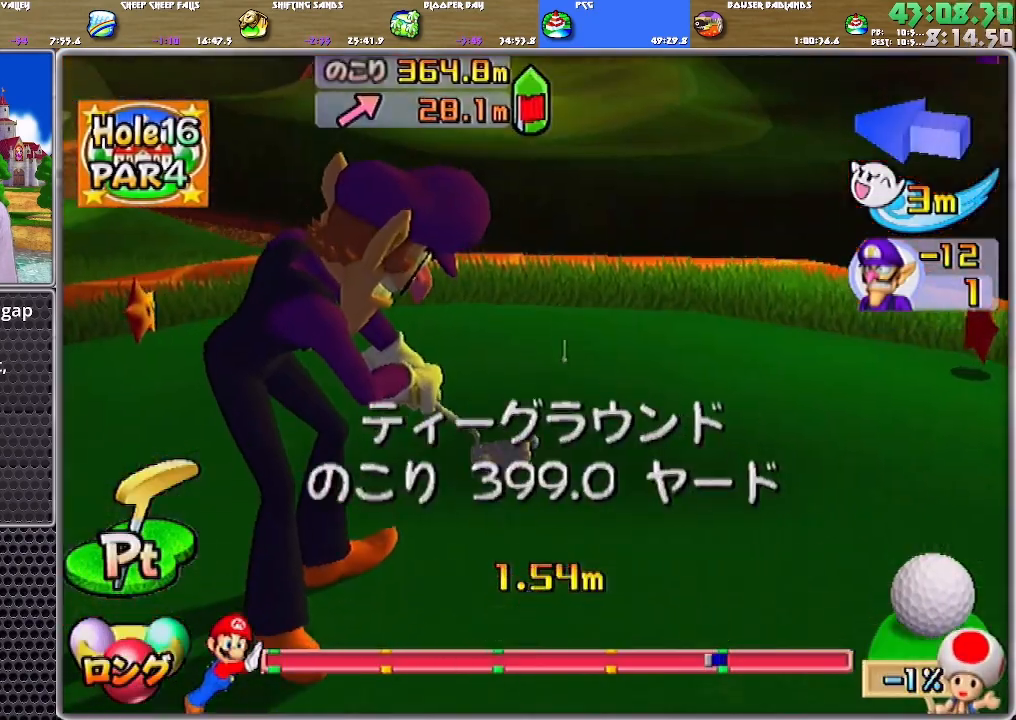
{"buttons": [], "left_stick": "center", "right_stick": "center", "events": []}
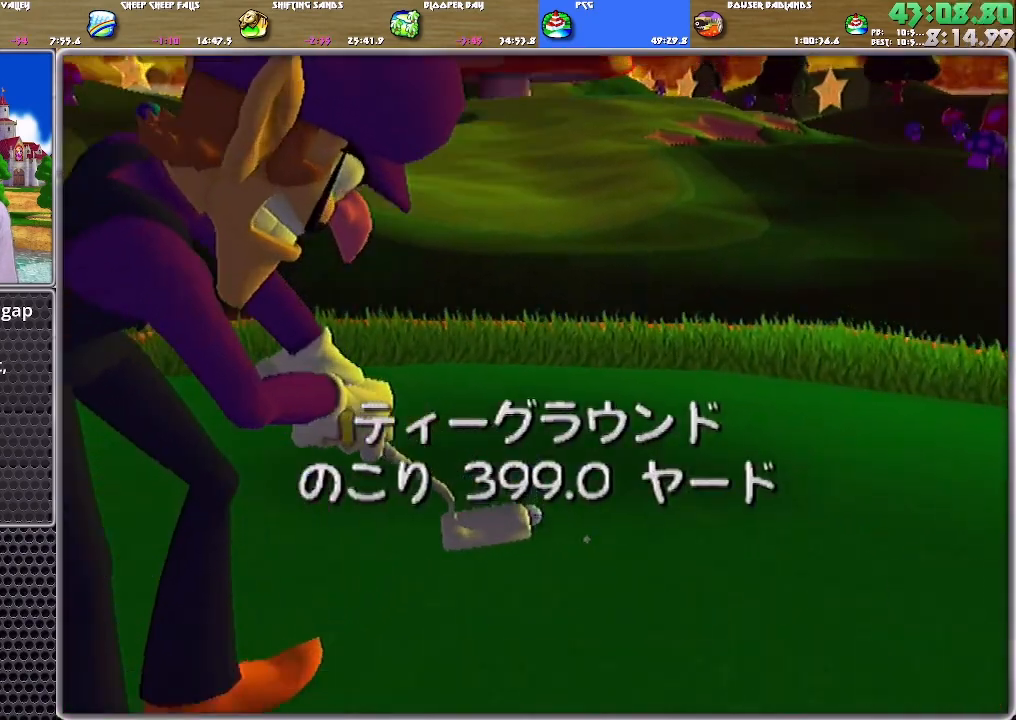
{"buttons": [], "left_stick": "center", "right_stick": "center", "events": []}